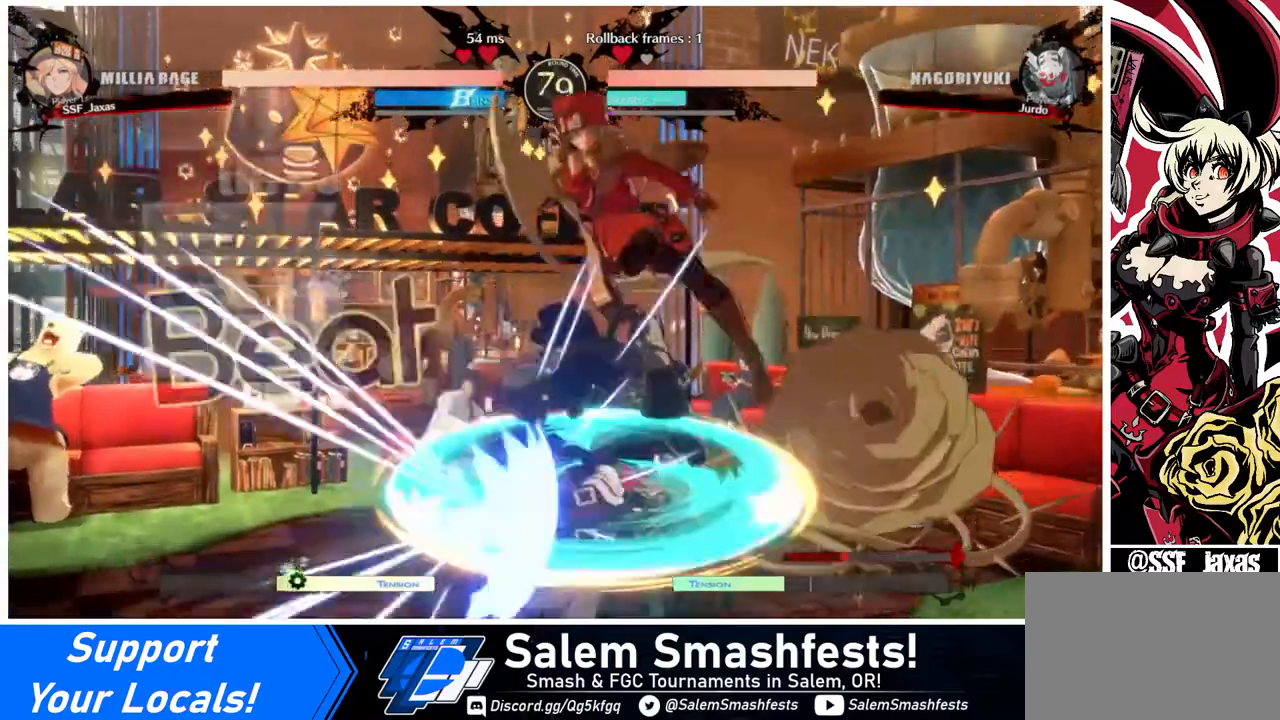
Gameplay with a controller (arcade stick); each line is a JSON object with the inputs held at the frame after it. "events" lists button and stick changes between this image and that frame as [ms after this image, input, new state], when the widget could be followed in between. Not read: L3 R3.
{"buttons": ["DPAD_DOWN"], "events": [[240, "DPAD_DOWN", "down"], [360, "SQUARE", "down"], [480, "SQUARE", "up"]]}
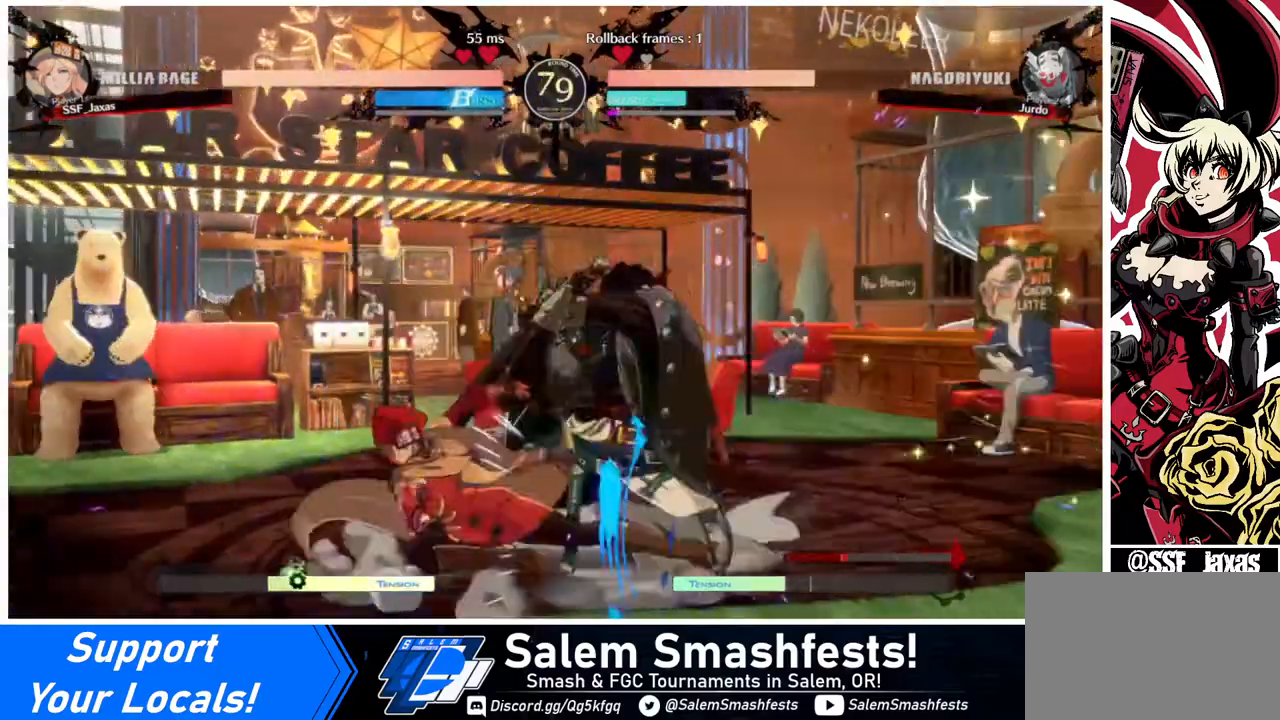
{"buttons": ["DPAD_DOWN"], "events": [[40, "R2", "down"], [200, "DPAD_DOWN", "up"], [200, "R2", "up"], [480, "DPAD_DOWN", "down"]]}
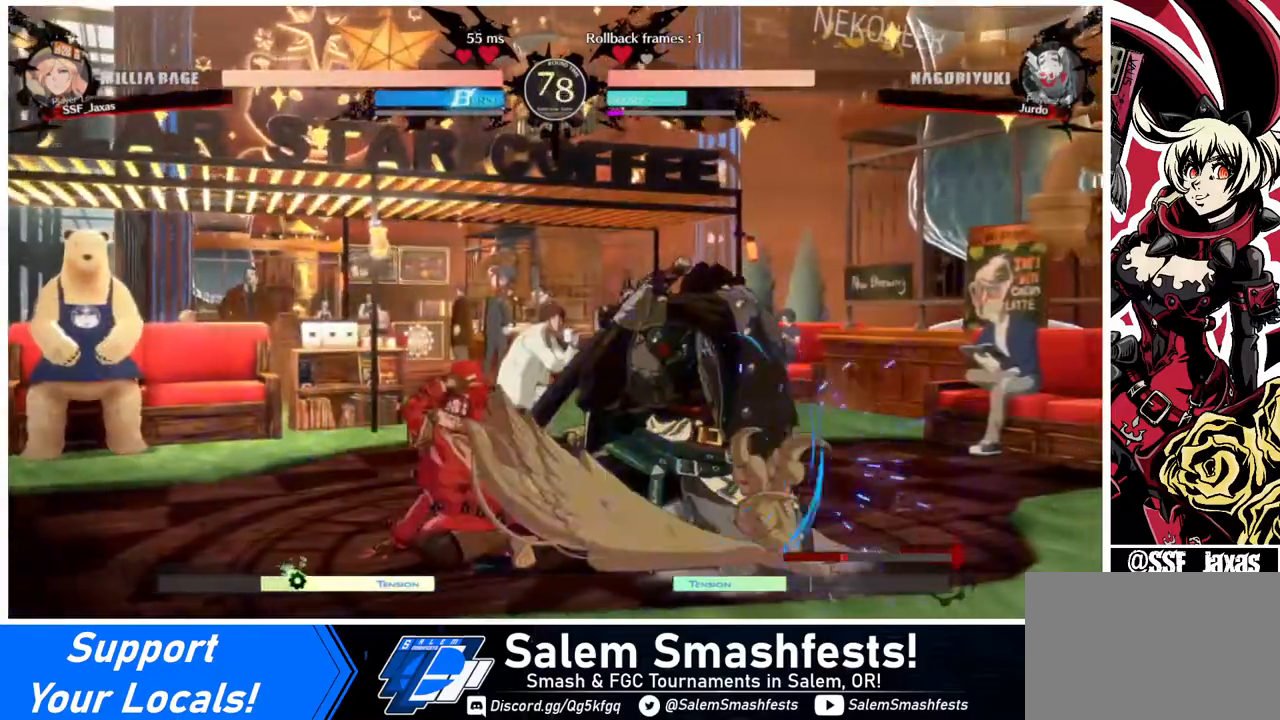
{"buttons": ["CIRCLE", "L1", "DPAD_RIGHT"], "events": [[40, "DPAD_RIGHT", "down"], [120, "DPAD_DOWN", "up"], [160, "TRIANGLE", "down"], [320, "TRIANGLE", "up"], [400, "L1", "down"], [480, "CIRCLE", "down"]]}
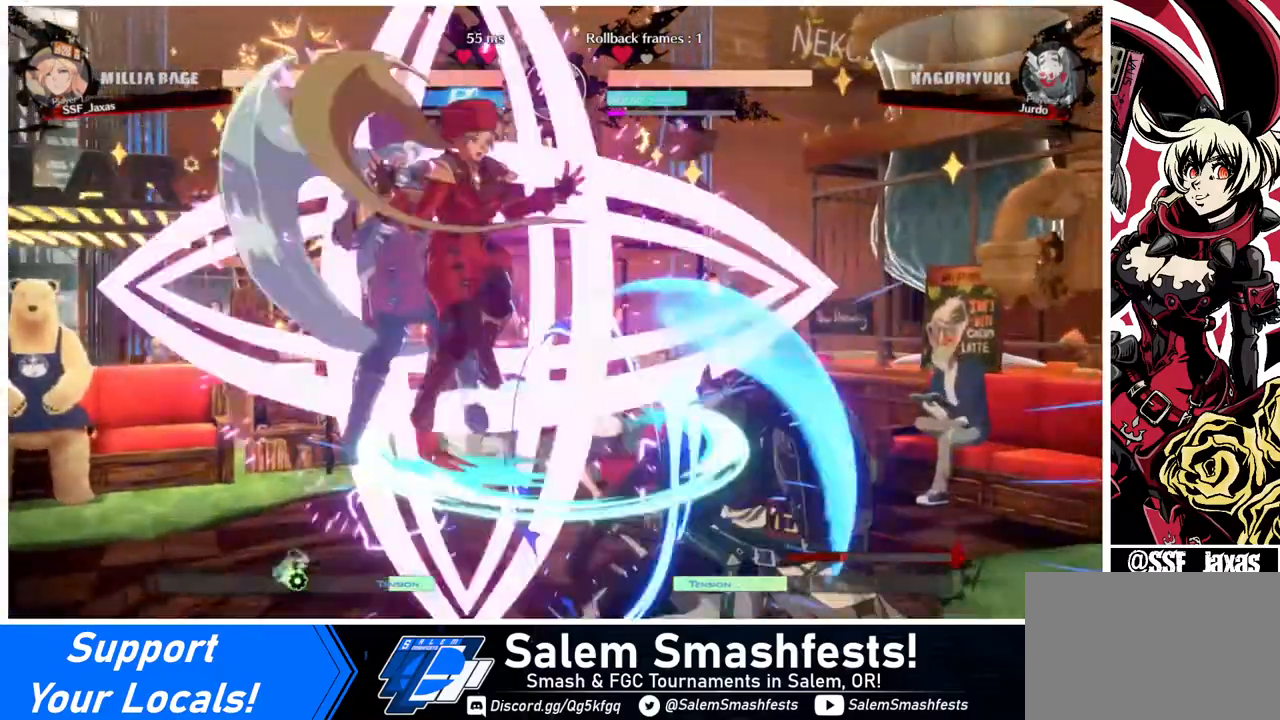
{"buttons": [], "events": [[120, "L1", "up"], [200, "CIRCLE", "up"], [200, "DPAD_RIGHT", "up"]]}
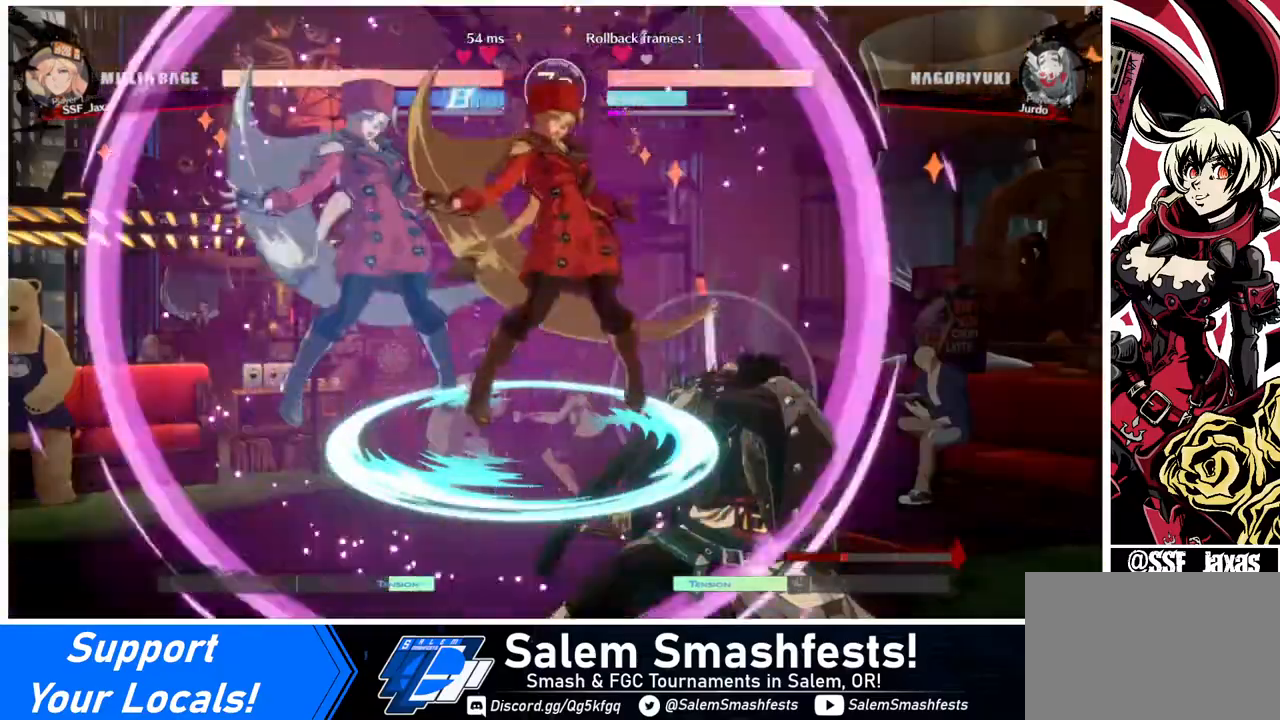
{"buttons": ["DPAD_DOWN"], "events": [[280, "SQUARE", "down"], [400, "SQUARE", "up"], [480, "DPAD_DOWN", "down"]]}
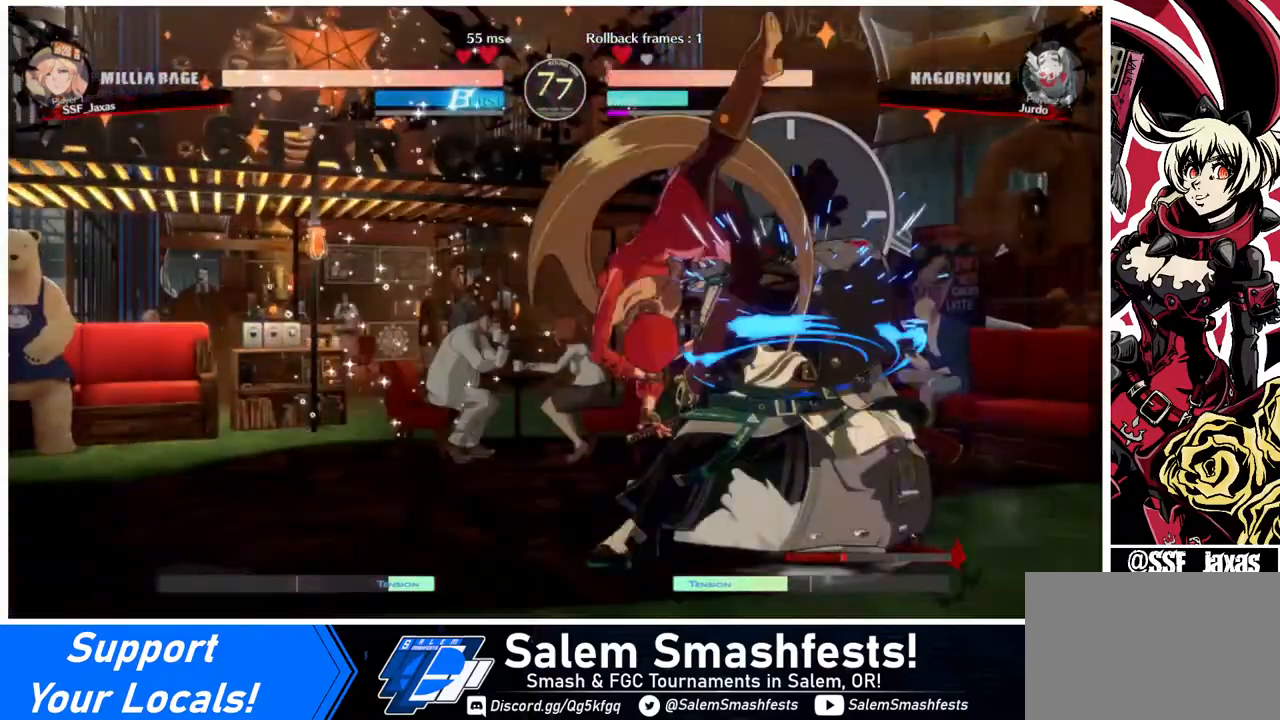
{"buttons": ["R2", "DPAD_DOWN"], "events": [[120, "SQUARE", "down"], [200, "SQUARE", "up"], [320, "R2", "down"]]}
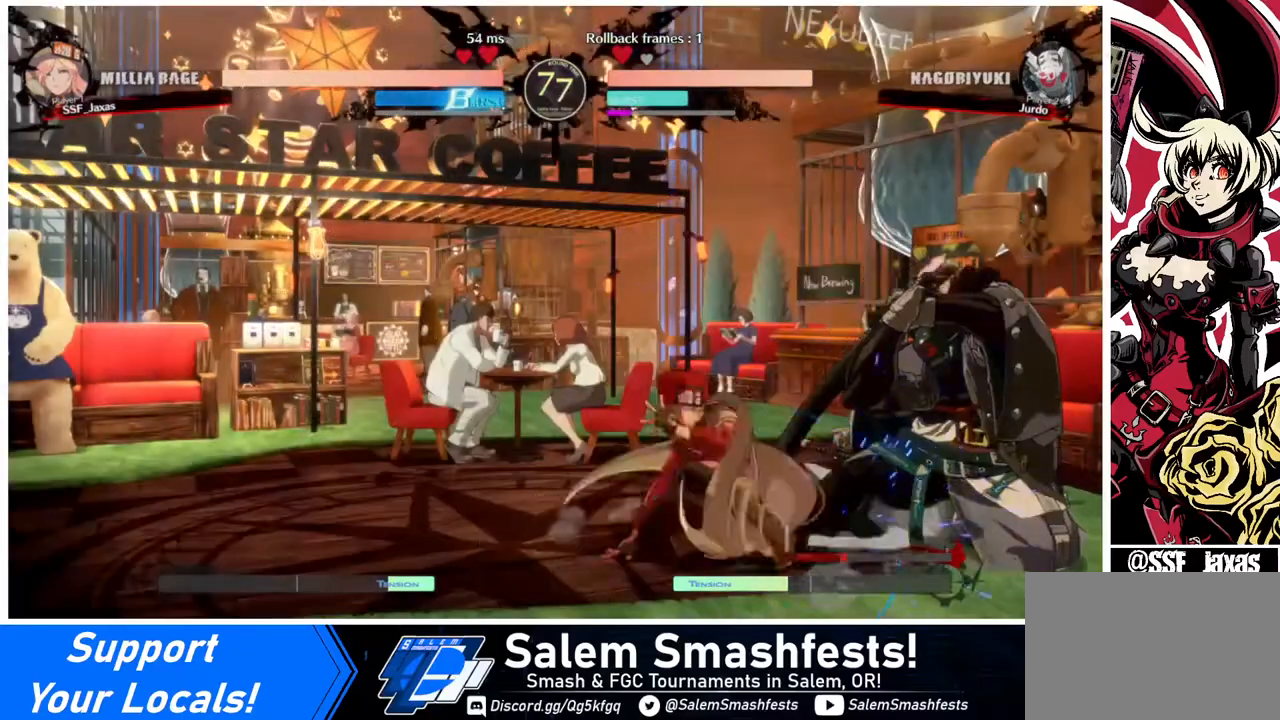
{"buttons": ["DPAD_DOWN", "DPAD_RIGHT"], "events": [[40, "DPAD_DOWN", "up"], [40, "R2", "up"], [400, "DPAD_DOWN", "down"], [480, "DPAD_RIGHT", "down"]]}
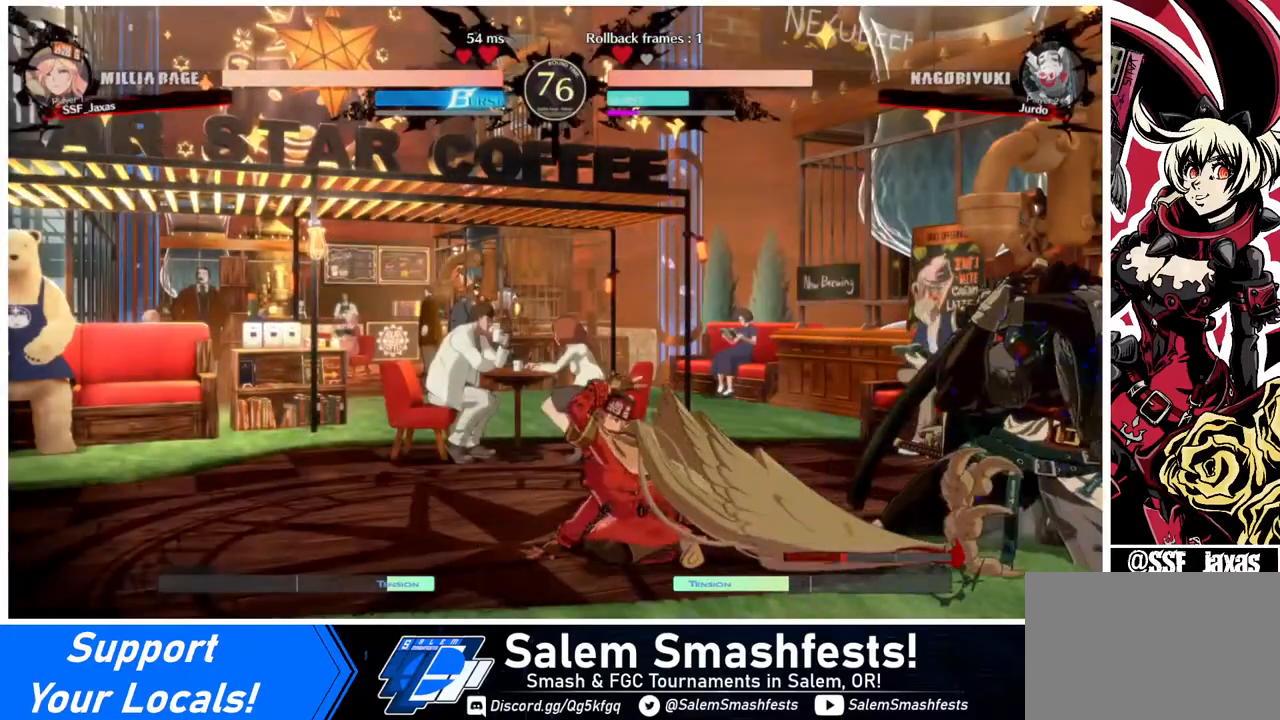
{"buttons": ["DPAD_LEFT"], "events": [[40, "DPAD_DOWN", "up"], [40, "TRIANGLE", "down"], [200, "DPAD_RIGHT", "up"], [200, "TRIANGLE", "up"], [240, "DPAD_LEFT", "down"]]}
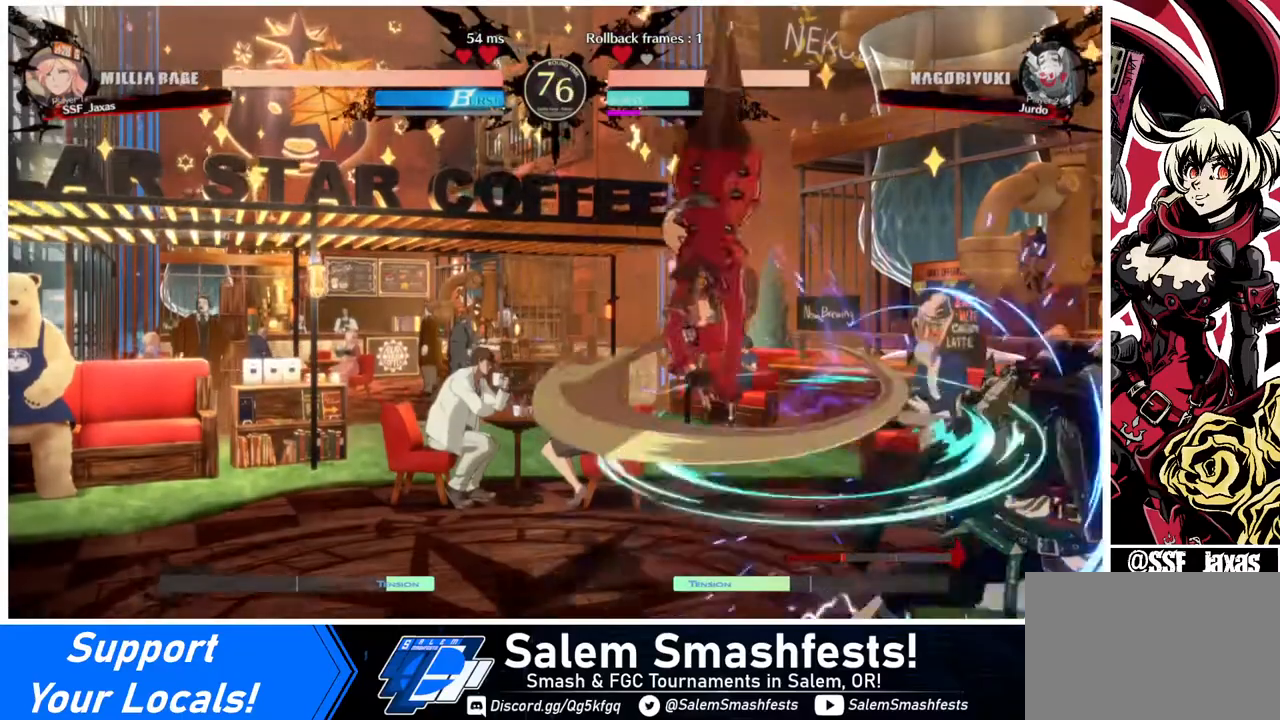
{"buttons": ["DPAD_DOWN"], "events": [[240, "DPAD_LEFT", "up"], [280, "DPAD_DOWN", "down"], [360, "SQUARE", "down"], [480, "SQUARE", "up"]]}
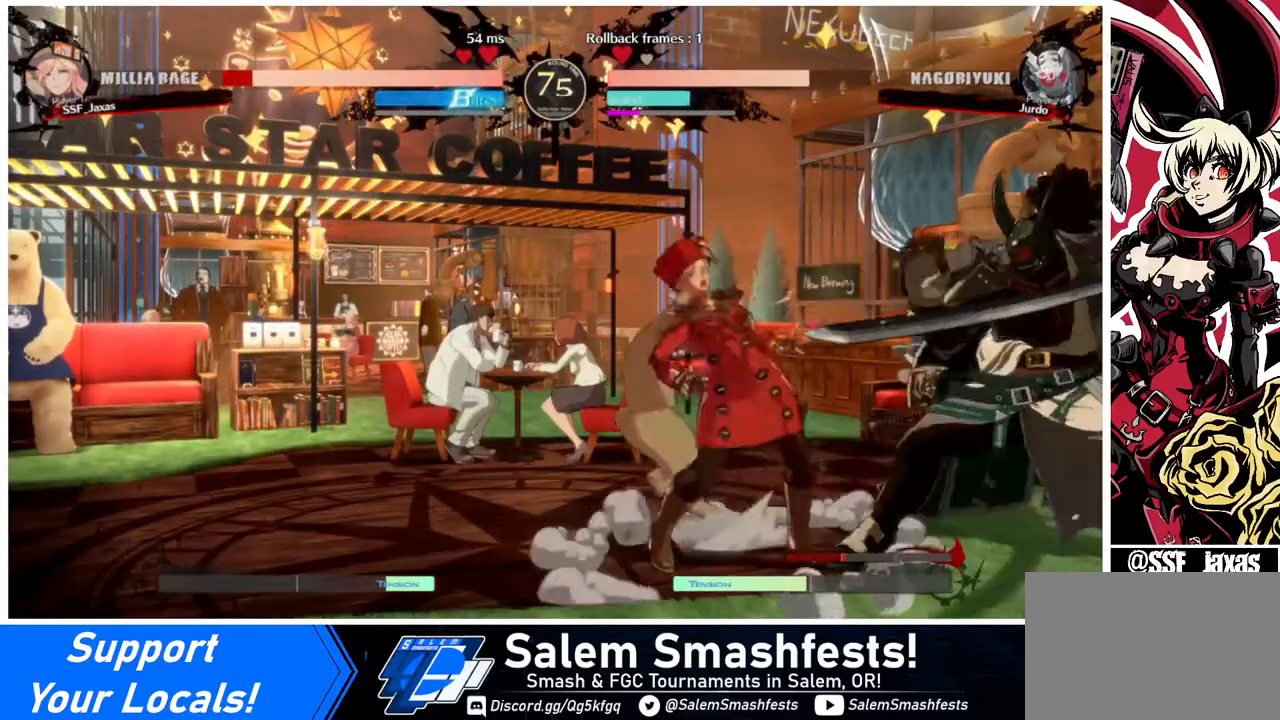
{"buttons": ["DPAD_DOWN", "DPAD_LEFT"], "events": [[40, "R2", "down"], [200, "DPAD_LEFT", "down"], [200, "R2", "up"]]}
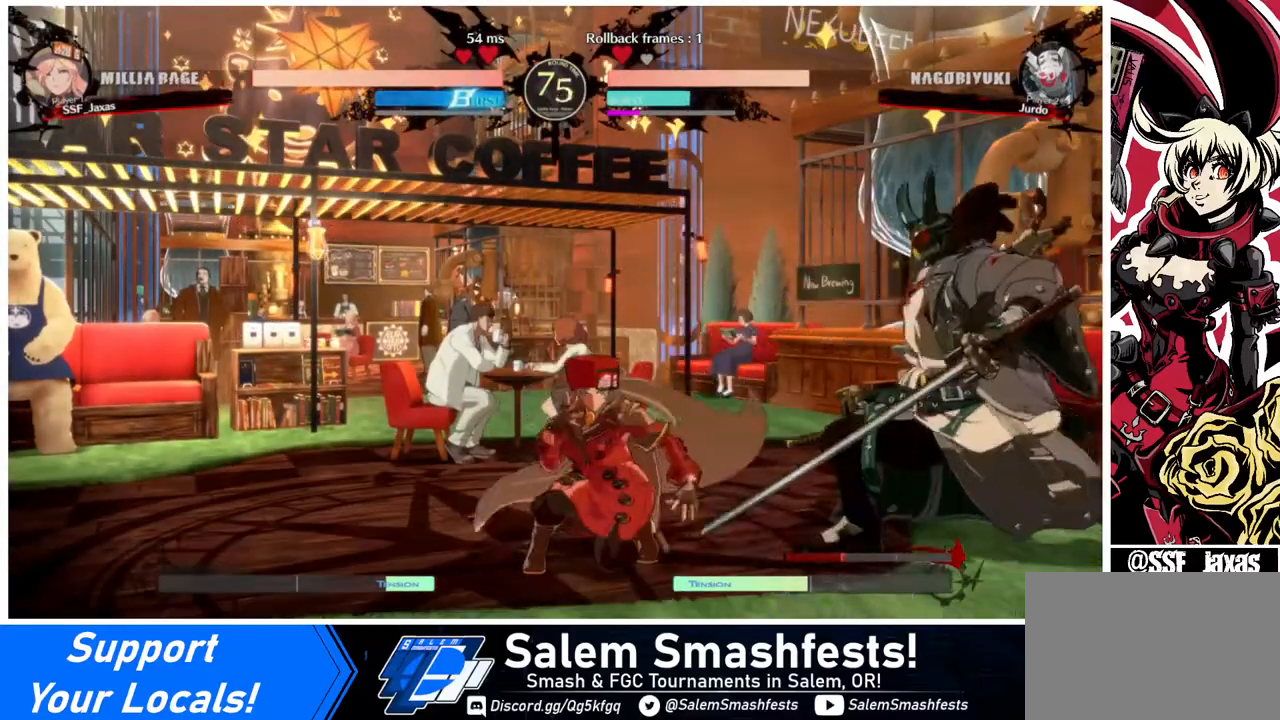
{"buttons": ["DPAD_DOWN", "DPAD_LEFT"], "events": []}
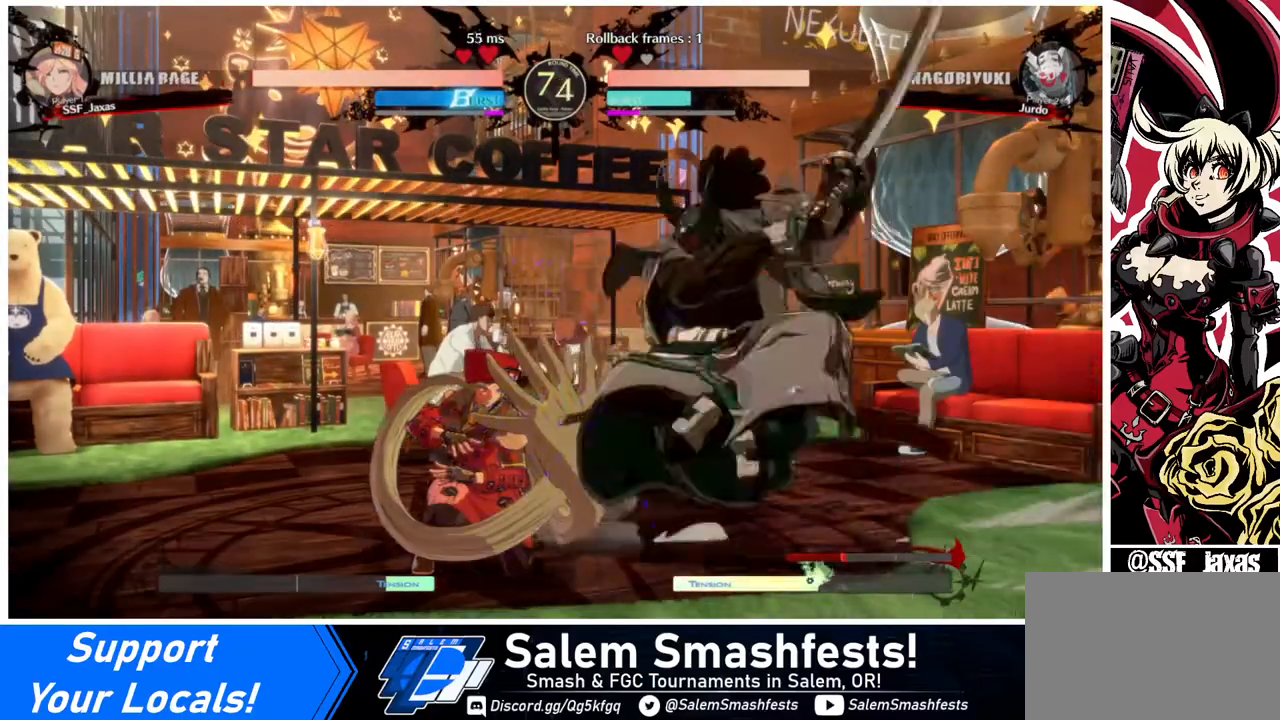
{"buttons": [], "events": [[480, "DPAD_DOWN", "up"], [480, "DPAD_LEFT", "up"]]}
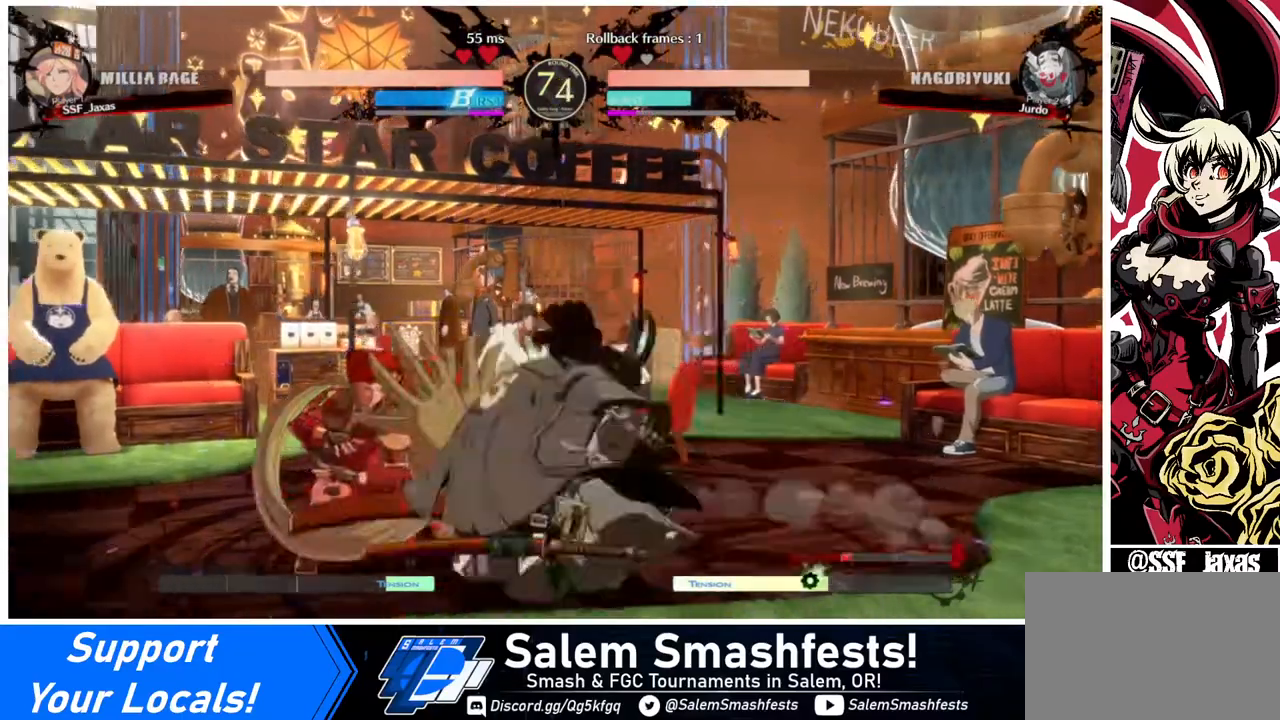
{"buttons": [], "events": [[120, "TRIANGLE", "down"], [240, "TRIANGLE", "up"]]}
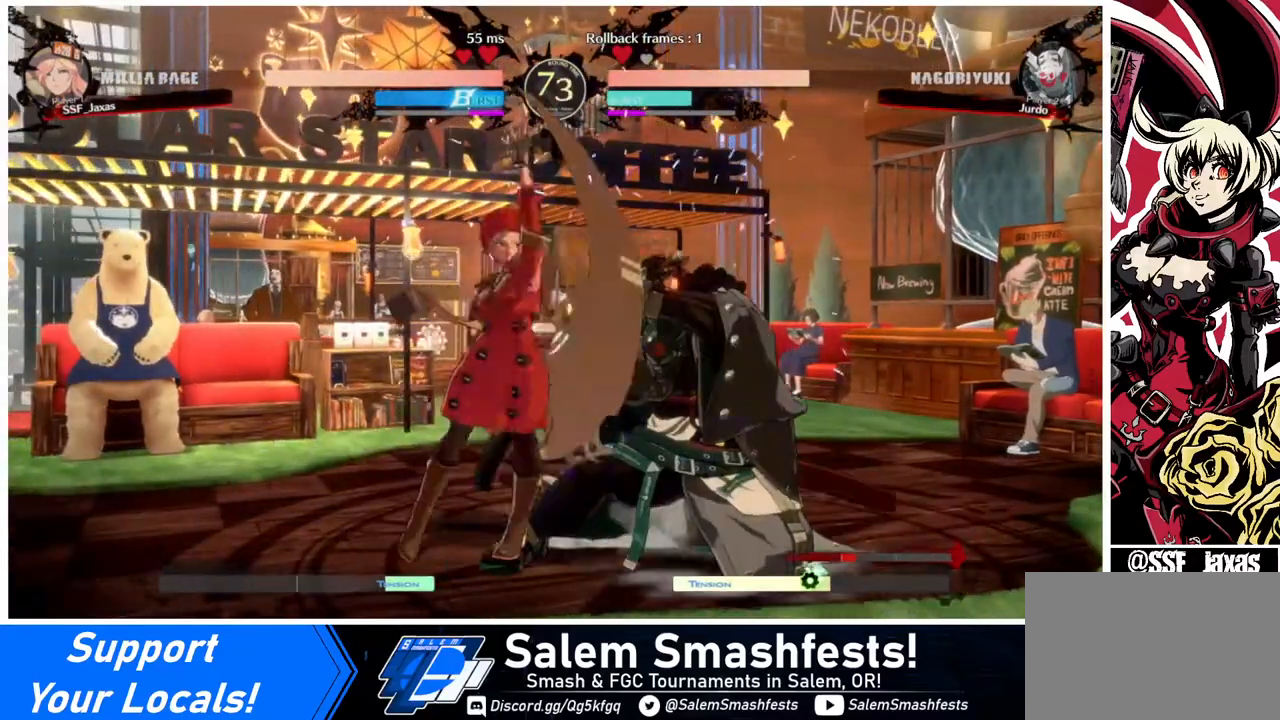
{"buttons": ["DPAD_DOWN"], "events": [[80, "DPAD_RIGHT", "down"], [200, "R1", "down"], [320, "DPAD_RIGHT", "up"], [320, "R1", "up"], [480, "DPAD_DOWN", "down"]]}
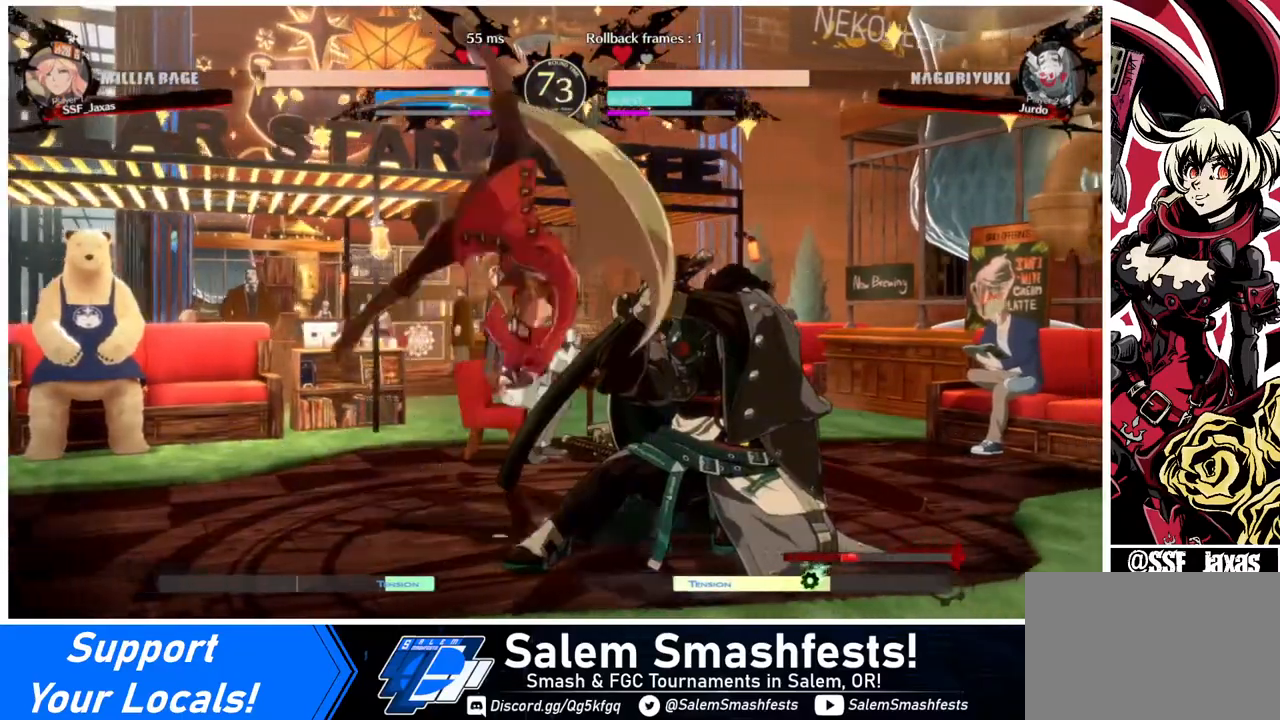
{"buttons": ["DPAD_RIGHT"], "events": [[40, "DPAD_RIGHT", "down"], [120, "DPAD_DOWN", "up"], [120, "SQUARE", "down"], [280, "SQUARE", "up"]]}
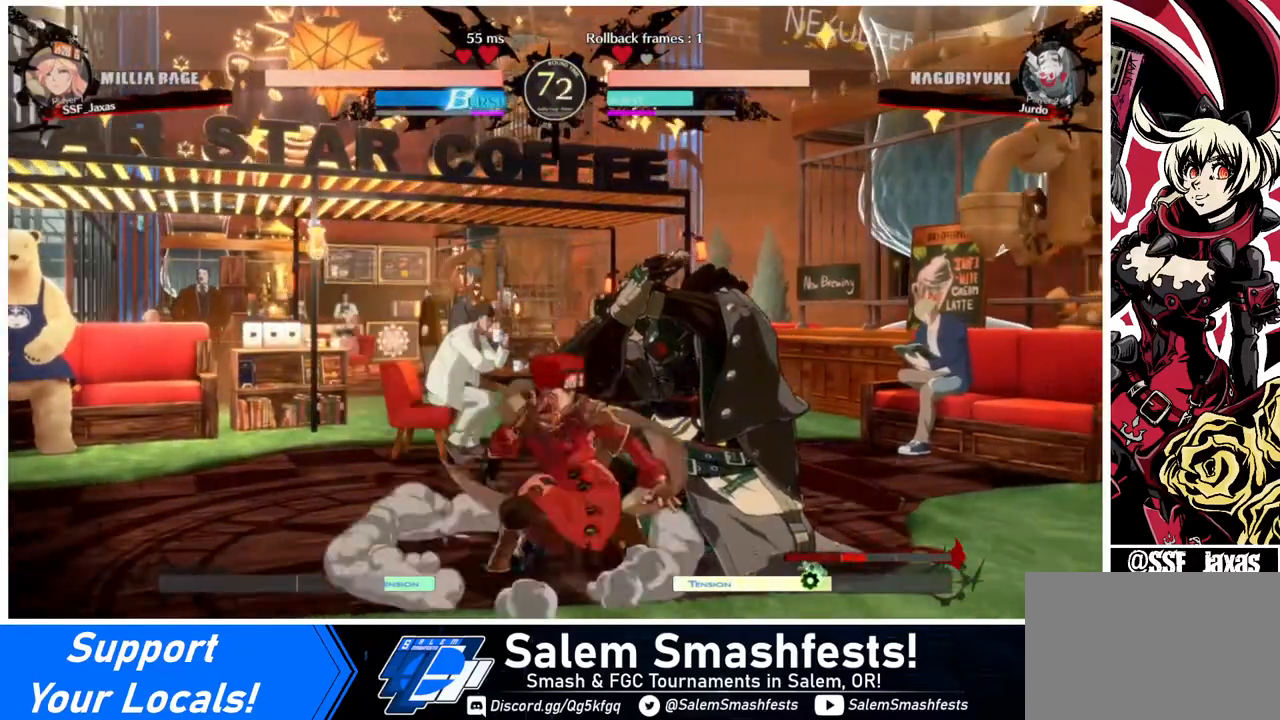
{"buttons": ["DPAD_RIGHT"], "events": [[120, "R2", "down"], [200, "R2", "up"]]}
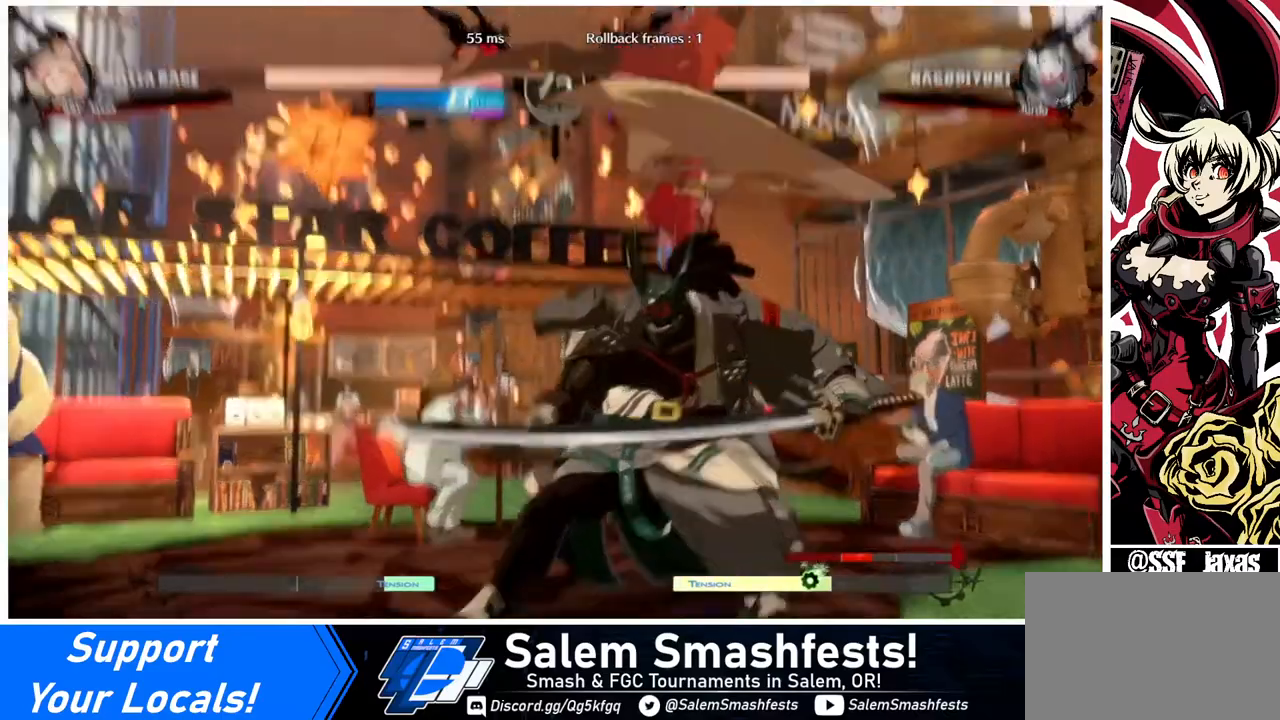
{"buttons": [], "events": [[40, "DPAD_RIGHT", "up"]]}
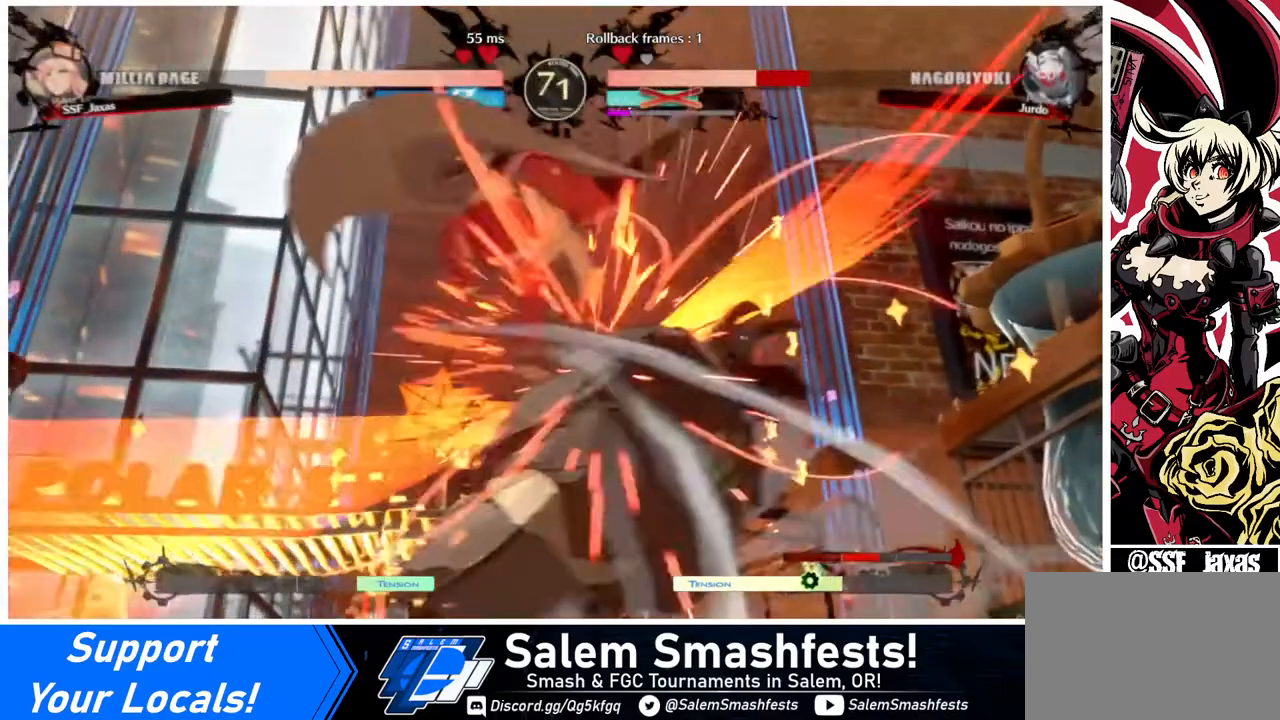
{"buttons": [], "events": []}
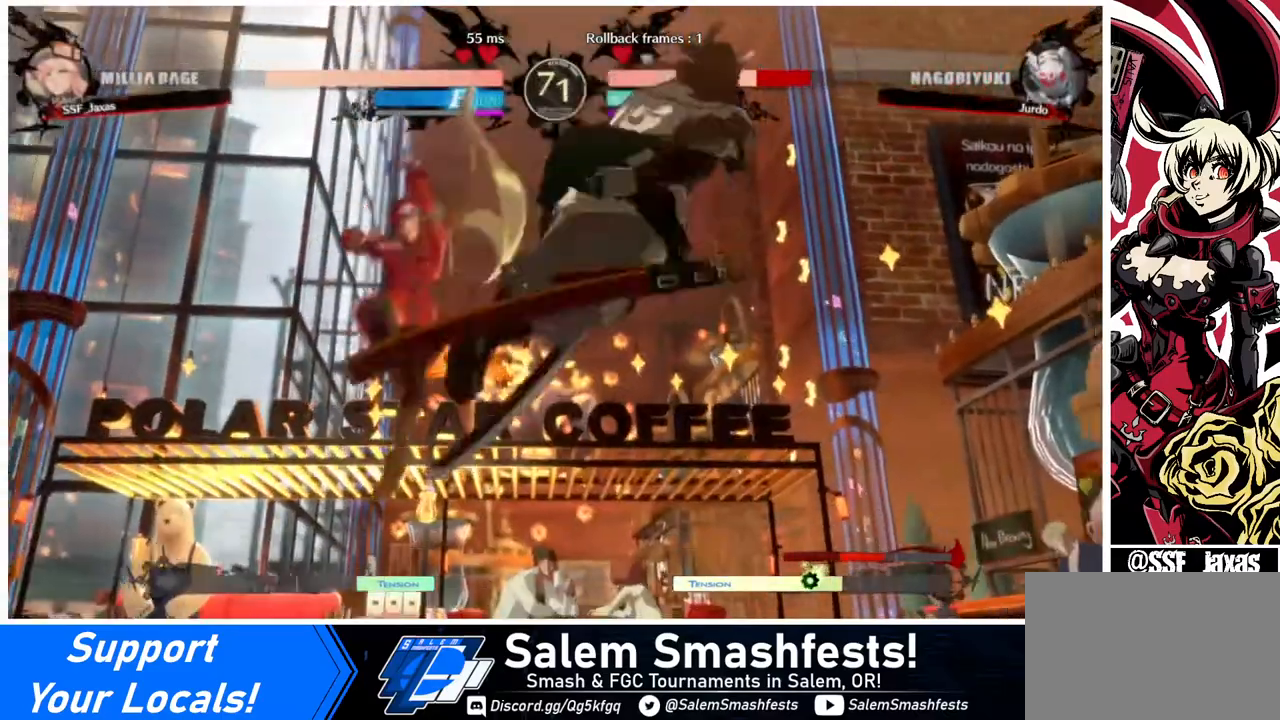
{"buttons": ["DPAD_LEFT"], "events": [[40, "DPAD_DOWN", "down"], [120, "DPAD_RIGHT", "down"], [200, "DPAD_DOWN", "up"], [240, "R1", "down"], [320, "DPAD_RIGHT", "up"], [360, "DPAD_LEFT", "down"], [360, "R1", "up"]]}
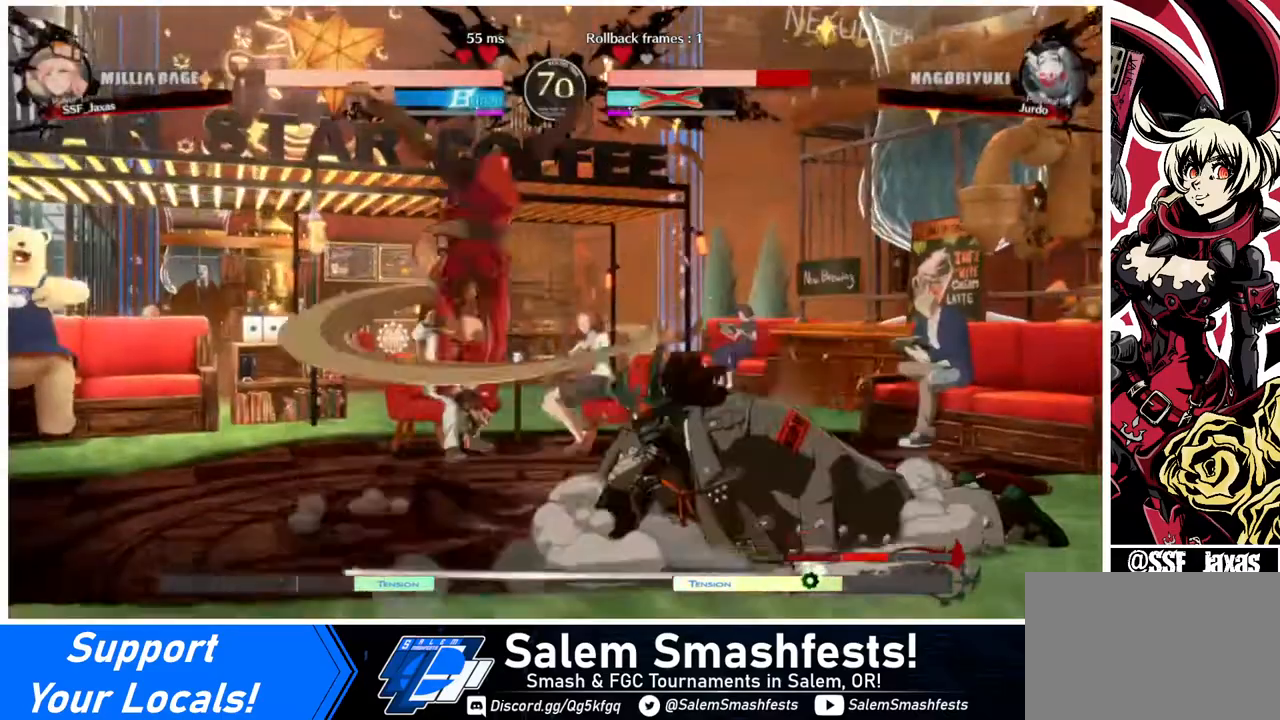
{"buttons": ["DPAD_LEFT"], "events": []}
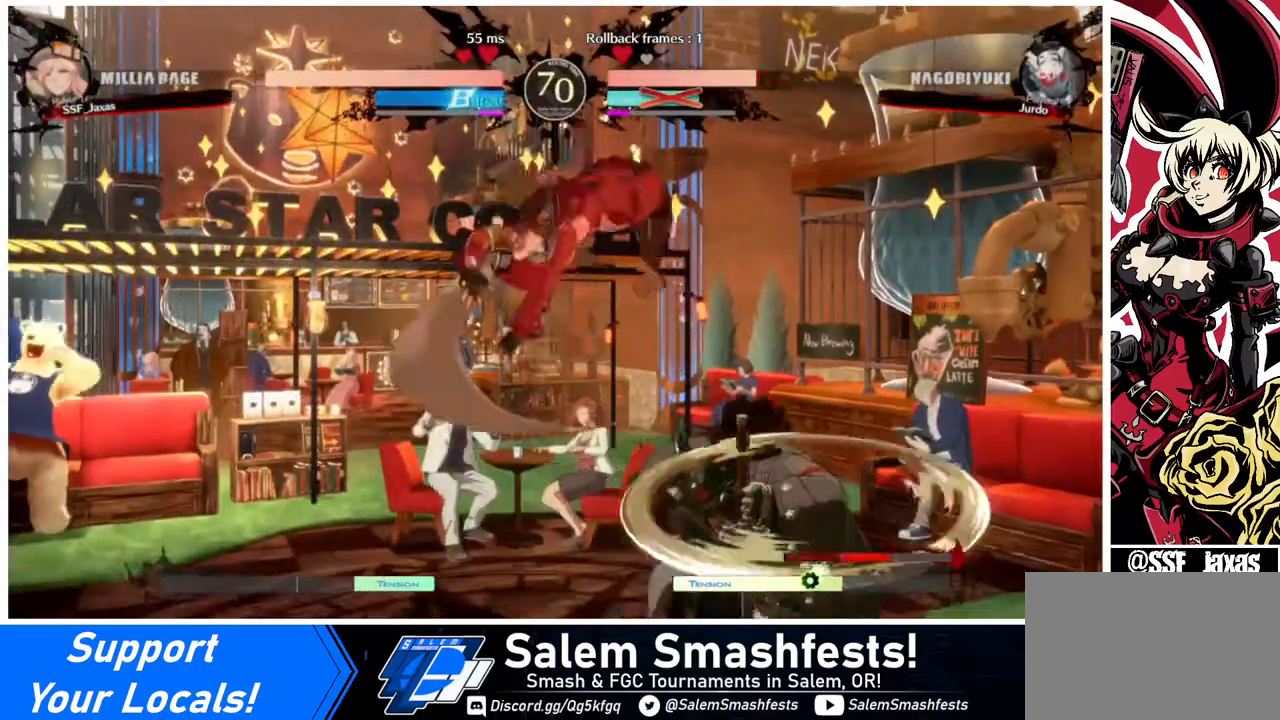
{"buttons": ["DPAD_LEFT"], "events": []}
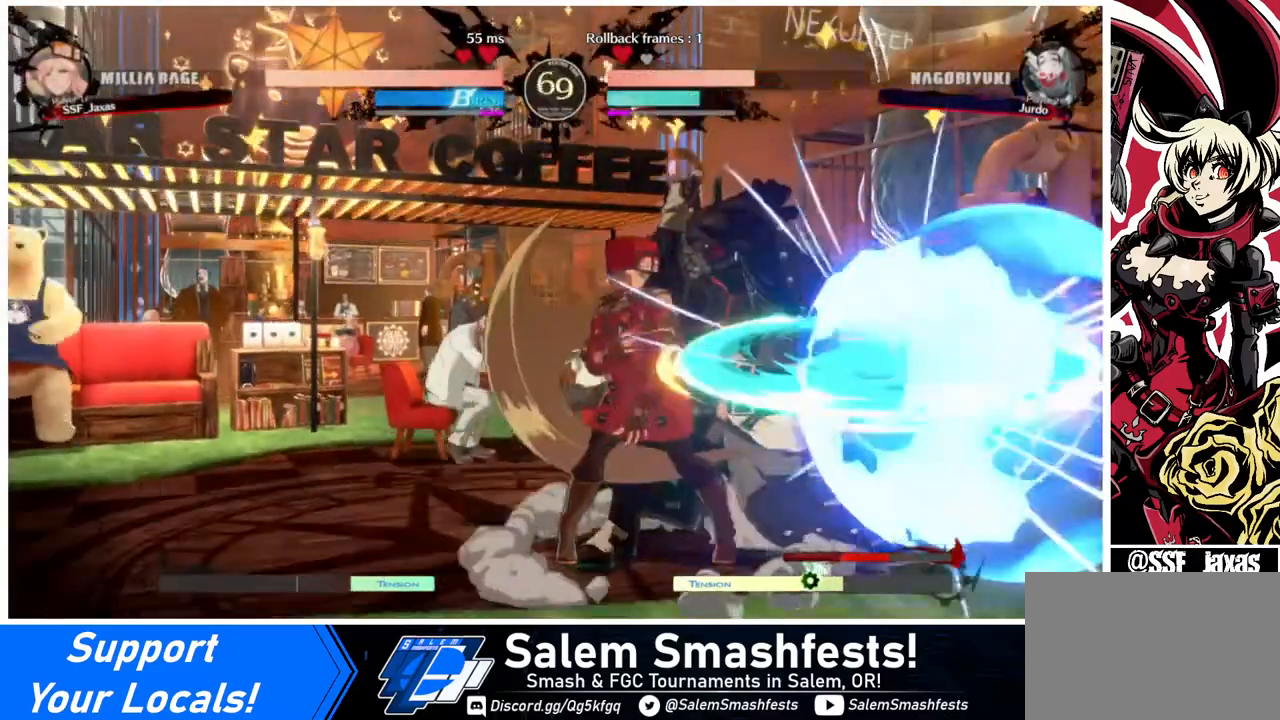
{"buttons": [], "events": [[280, "DPAD_LEFT", "up"], [360, "DPAD_RIGHT", "down"], [440, "DPAD_RIGHT", "up"]]}
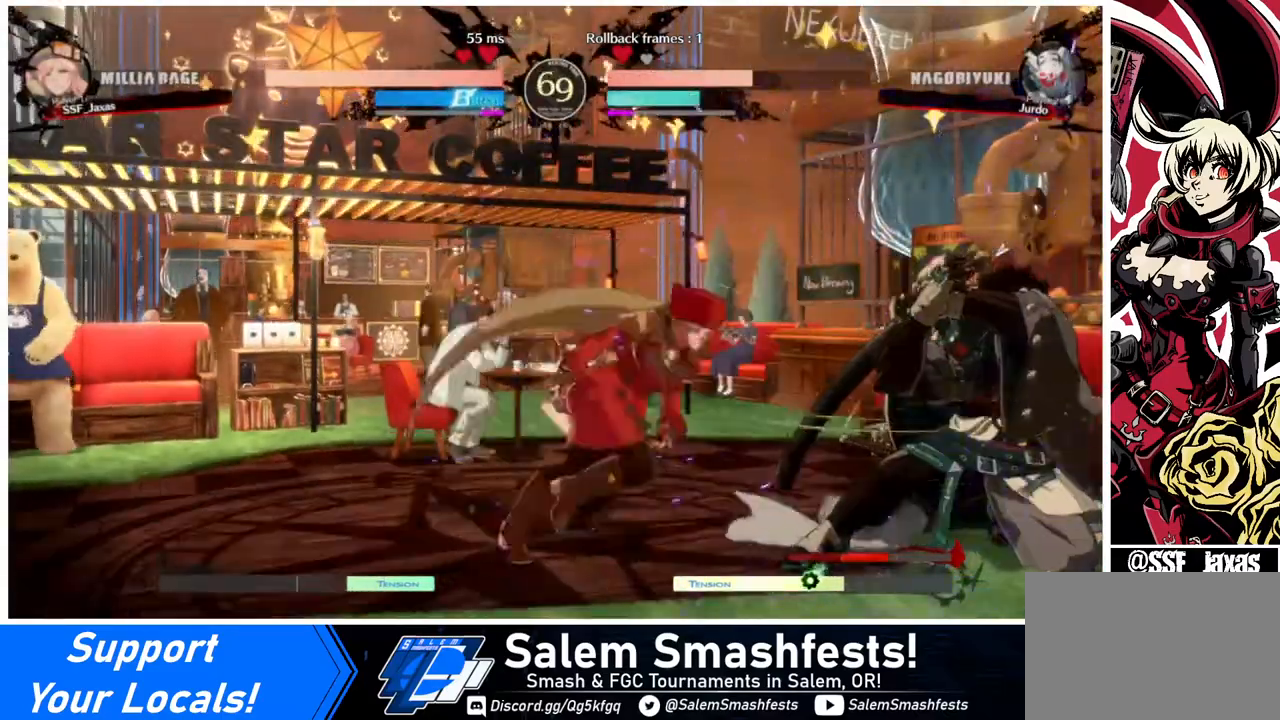
{"buttons": [], "events": [[40, "DPAD_RIGHT", "down"], [200, "DPAD_RIGHT", "up"], [200, "TRIANGLE", "down"], [320, "TRIANGLE", "up"]]}
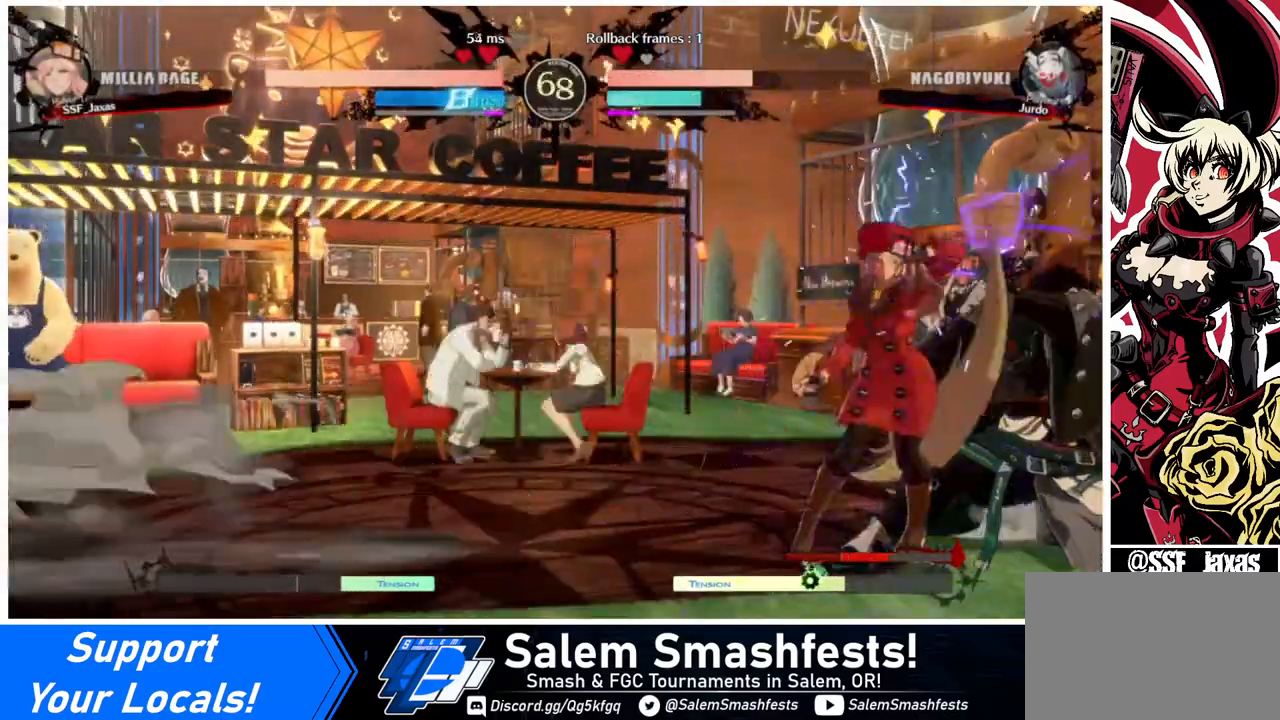
{"buttons": ["DPAD_DOWN", "DPAD_RIGHT"], "events": [[160, "DPAD_RIGHT", "down"], [280, "DPAD_RIGHT", "up"], [360, "DPAD_DOWN", "down"], [440, "DPAD_RIGHT", "down"]]}
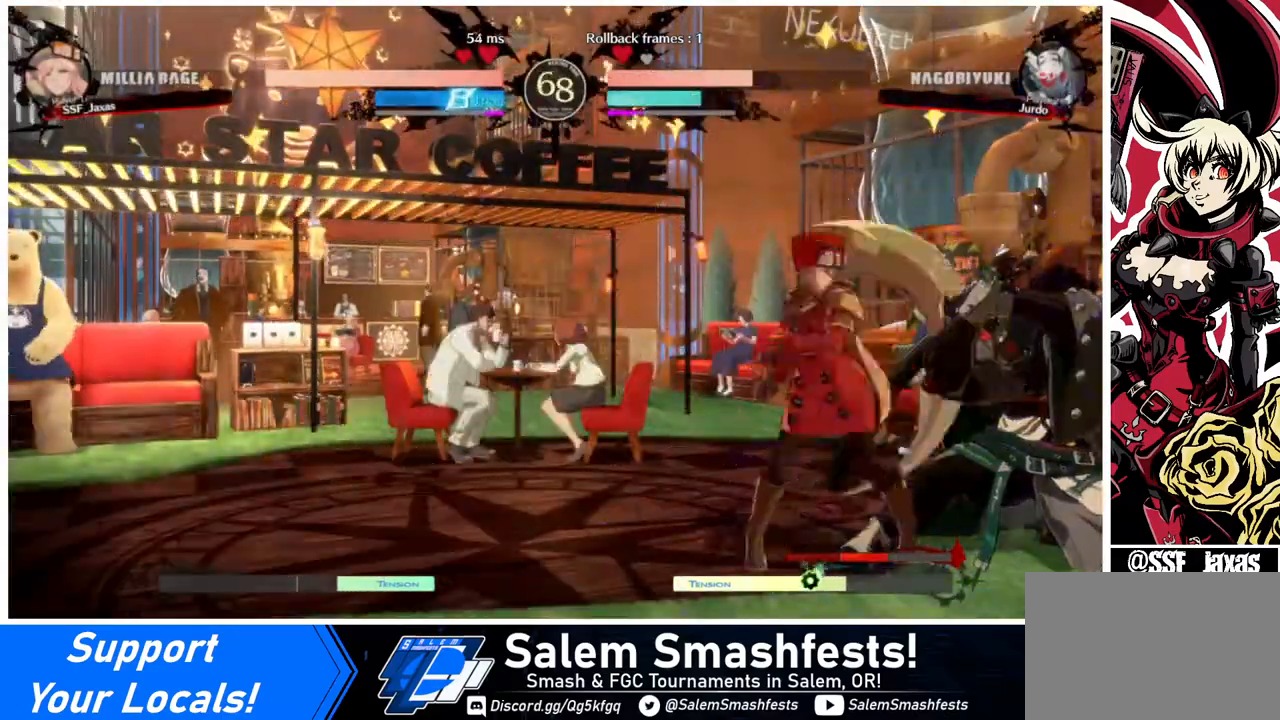
{"buttons": [], "events": [[40, "DPAD_DOWN", "up"], [480, "DPAD_RIGHT", "up"]]}
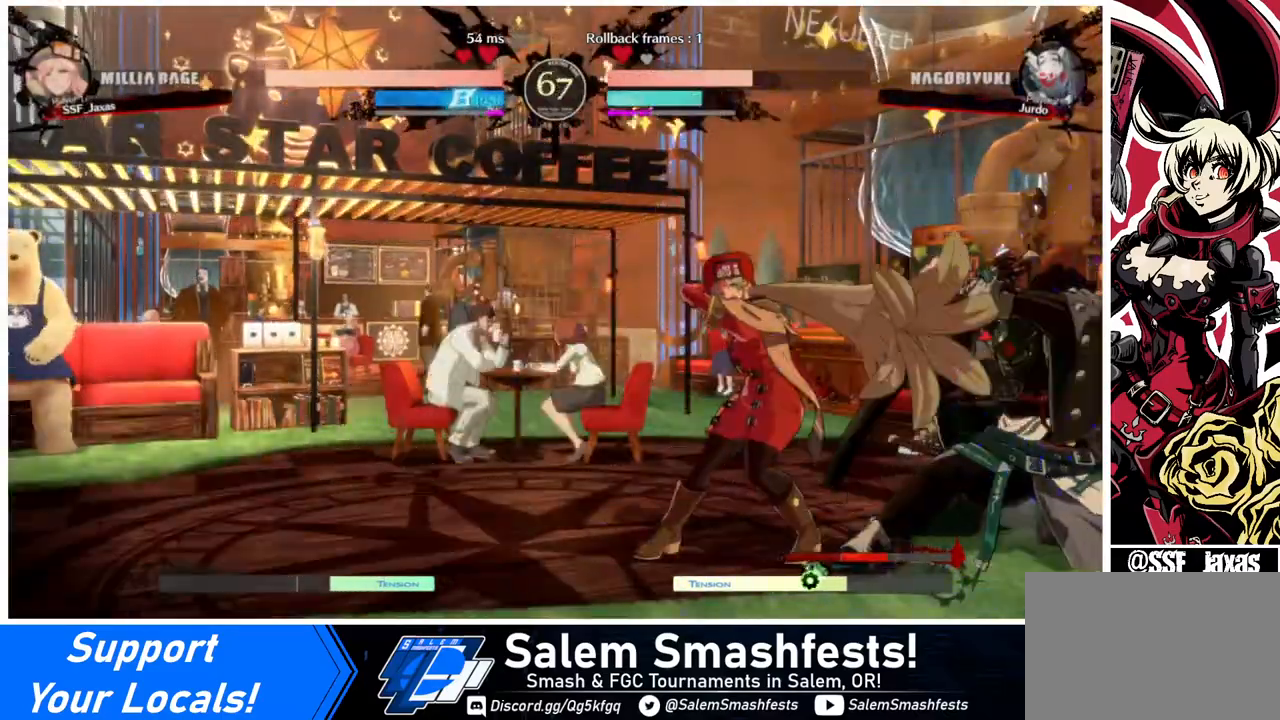
{"buttons": ["DPAD_DOWN", "DPAD_LEFT"], "events": [[80, "DPAD_LEFT", "down"], [120, "DPAD_DOWN", "down"]]}
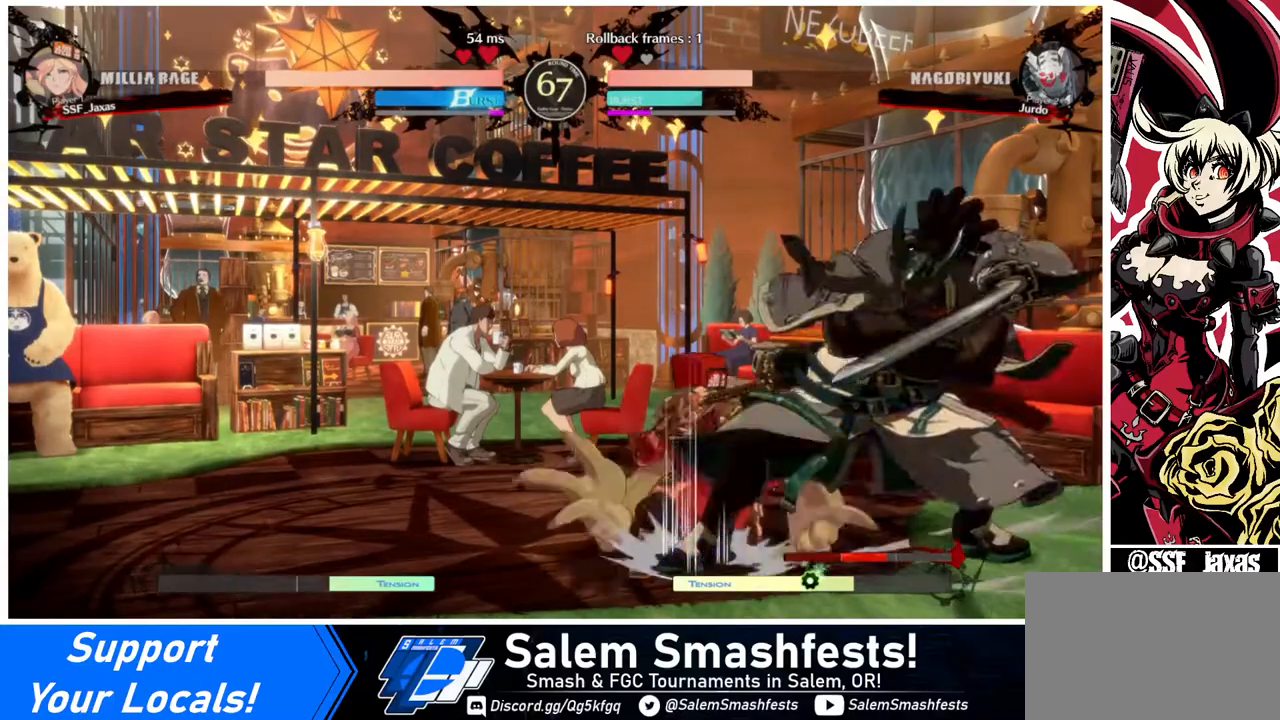
{"buttons": ["SQUARE", "DPAD_DOWN"], "events": [[480, "SQUARE", "down"], [520, "DPAD_LEFT", "up"]]}
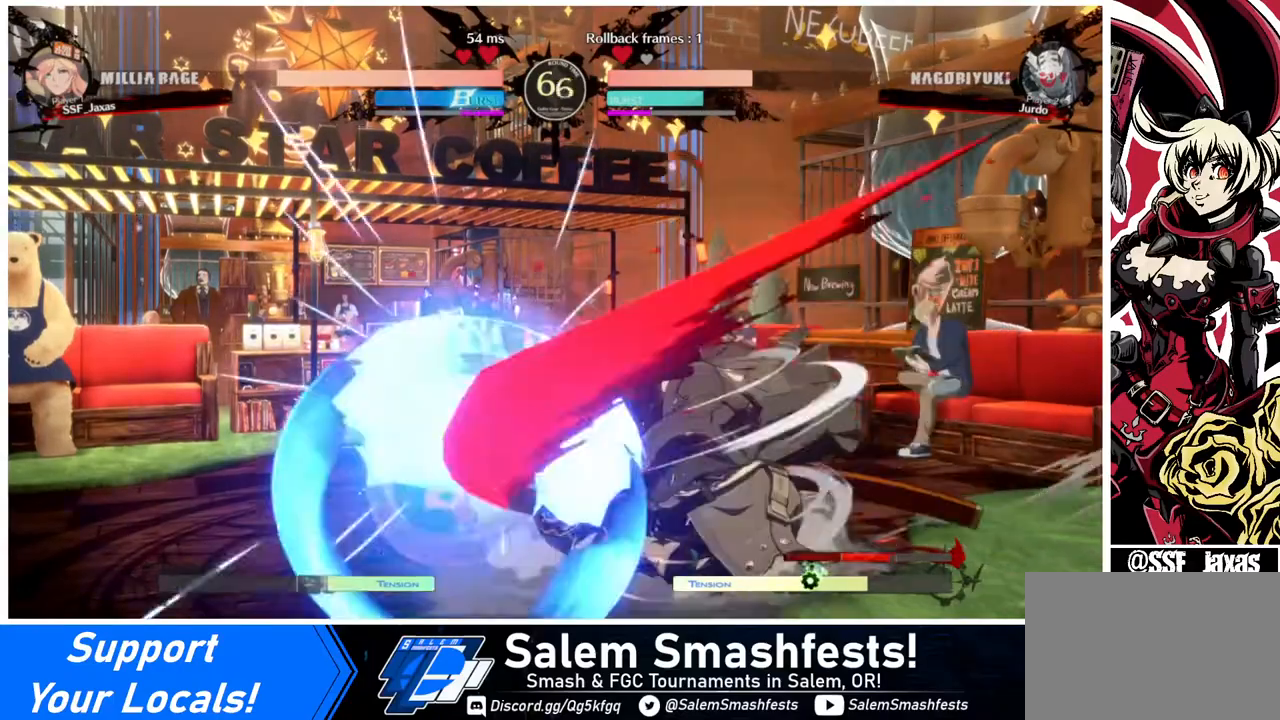
{"buttons": ["DPAD_DOWN", "DPAD_LEFT"], "events": [[120, "DPAD_LEFT", "down"], [120, "SQUARE", "up"]]}
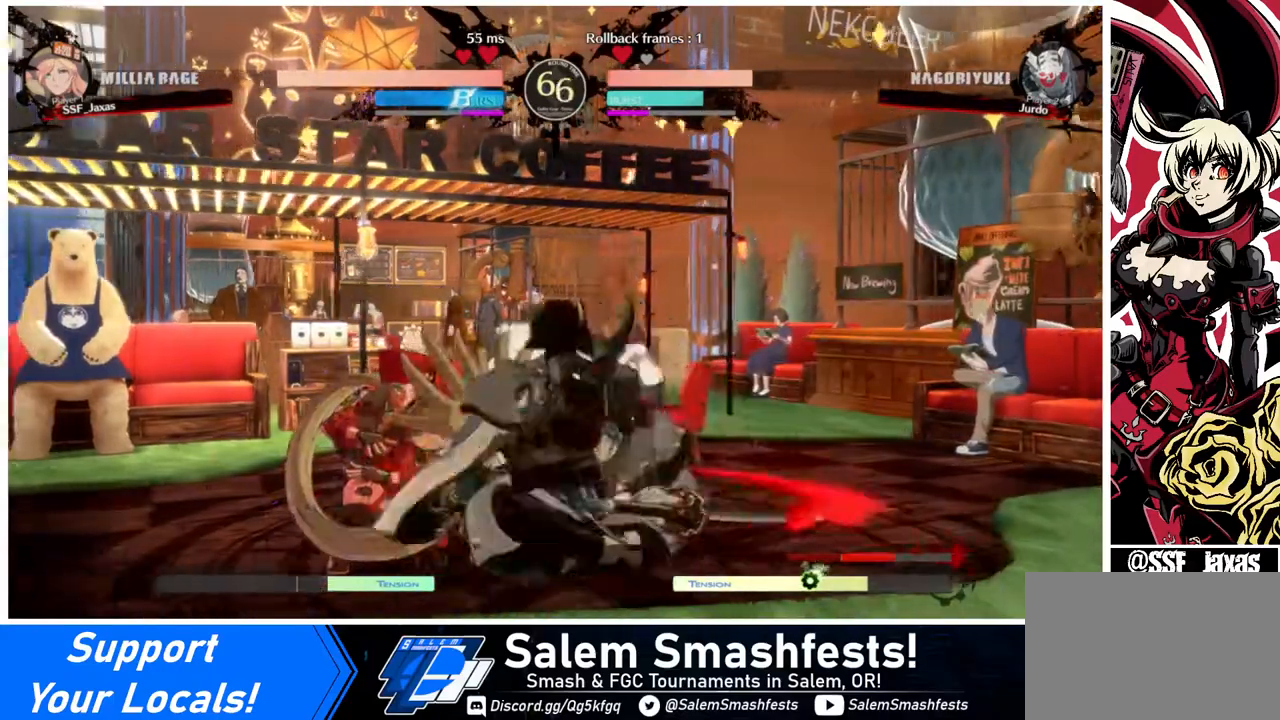
{"buttons": [], "events": [[40, "SQUARE", "down"], [120, "DPAD_LEFT", "up"], [200, "SQUARE", "up"], [400, "DPAD_DOWN", "up"]]}
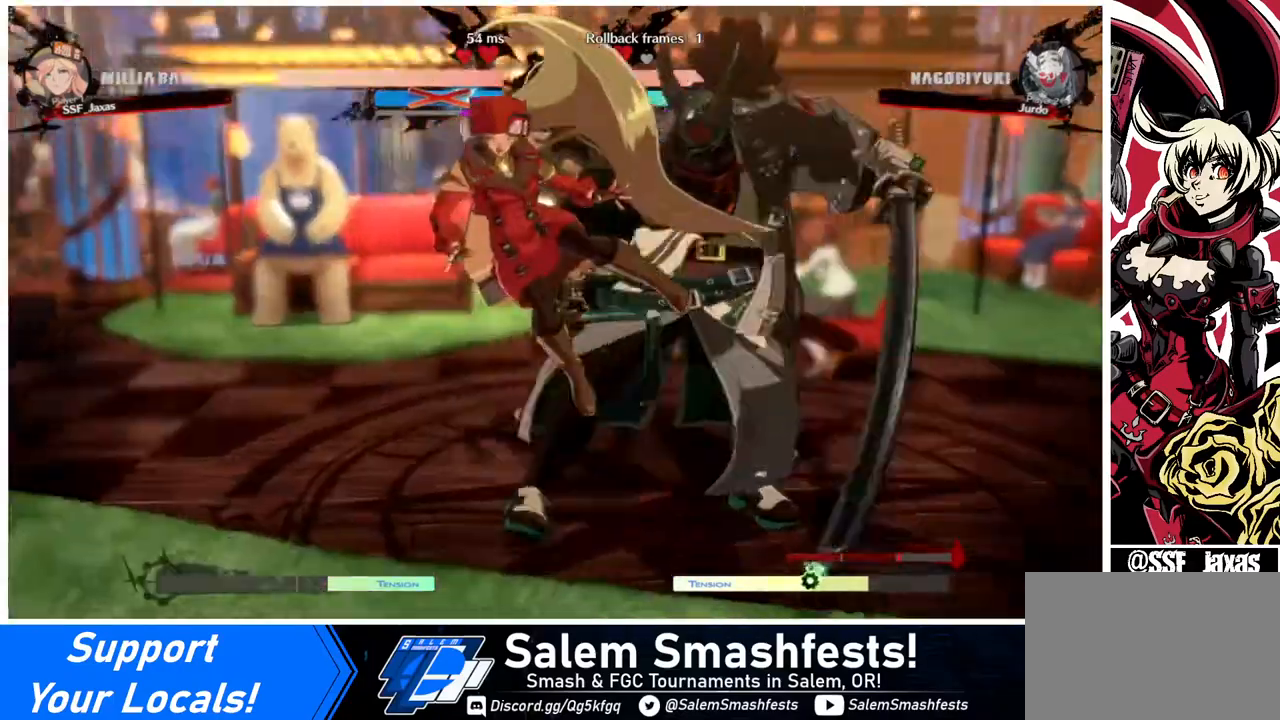
{"buttons": ["DPAD_LEFT"], "events": [[80, "DPAD_LEFT", "down"]]}